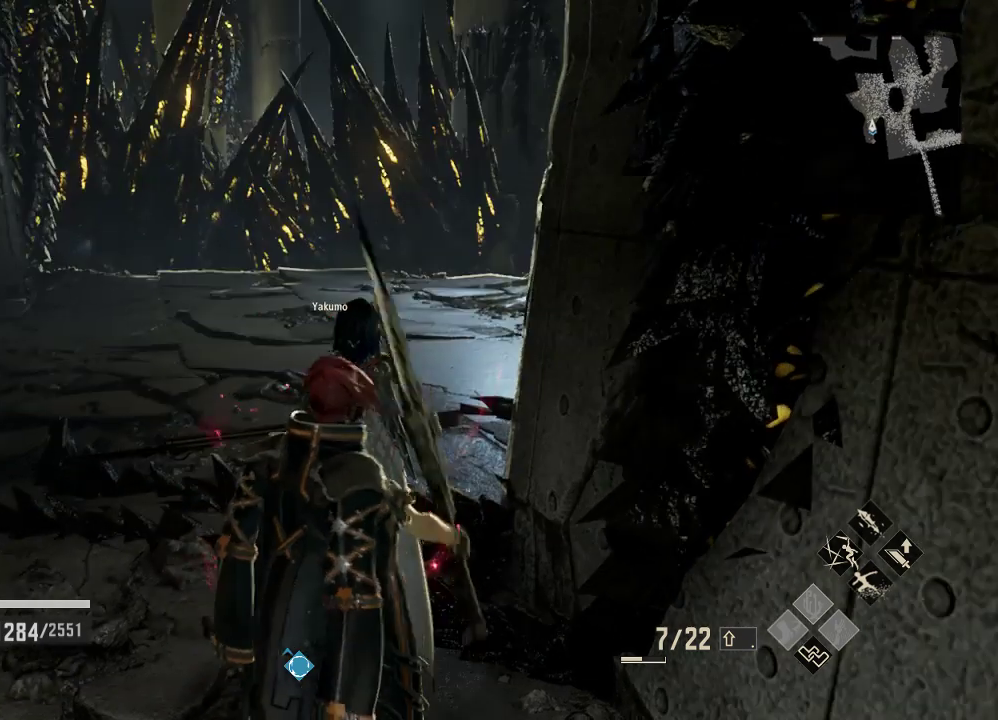
Gameplay with a controller (Xbox layout); each line is a JSON object with the inputs held at the frame after it. "events" lists button and stick changes between this image and that frame as [ms after this image, input, new state], when the widget could be followed in between.
{"buttons": [], "left_stick": "center", "right_stick": "center", "events": []}
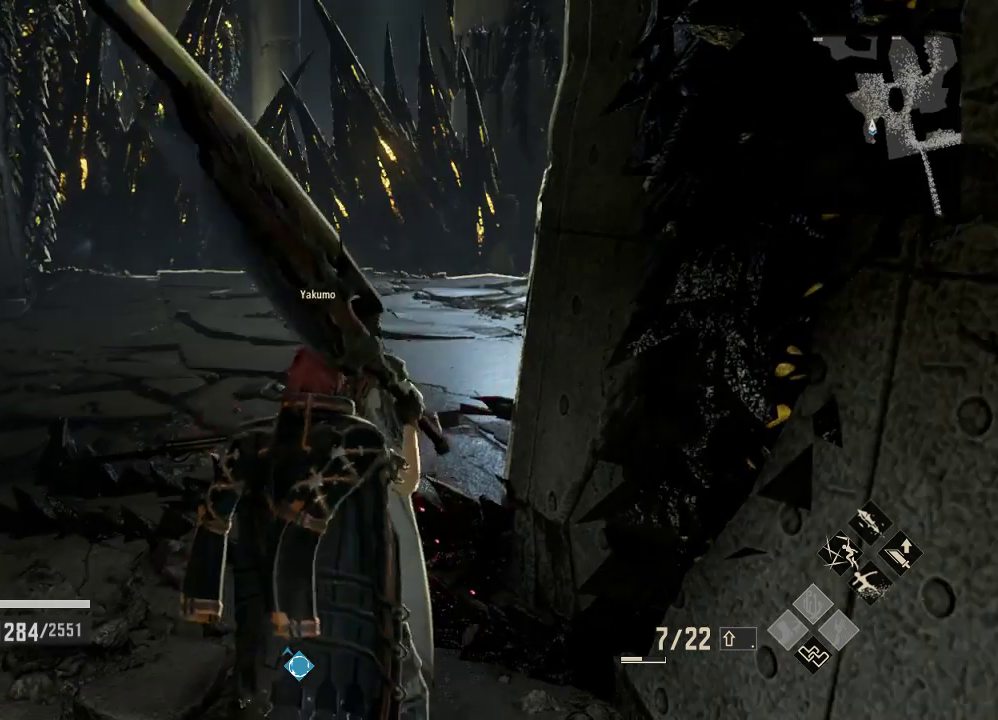
{"buttons": [], "left_stick": "up", "right_stick": "right"}
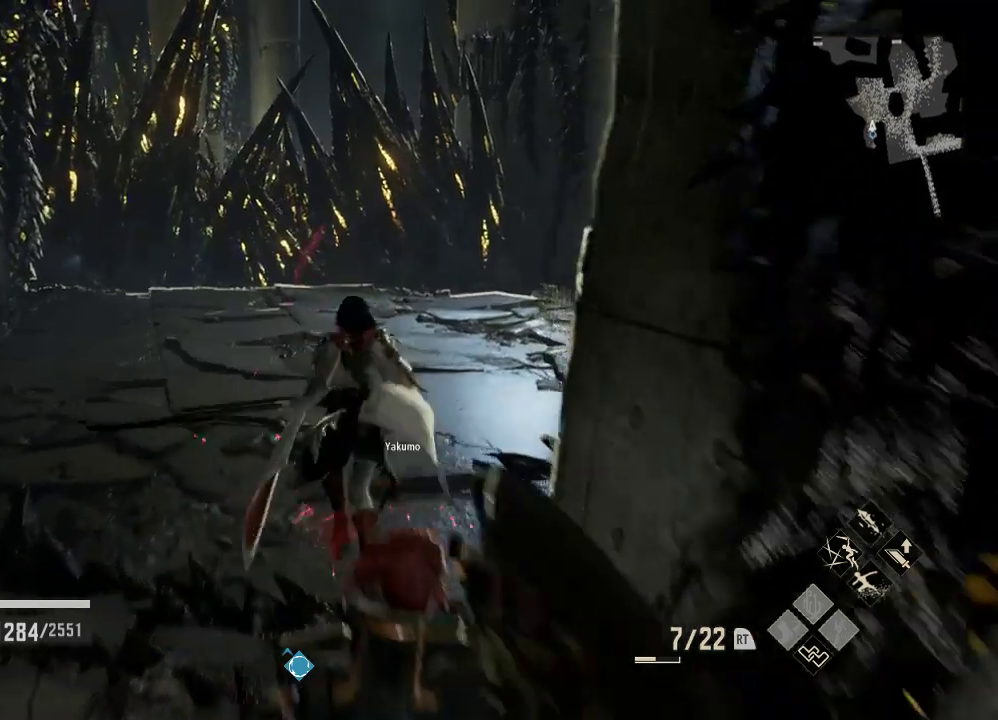
{"buttons": [], "left_stick": "up", "right_stick": "center", "events": [[433, "right_stick", "center"]]}
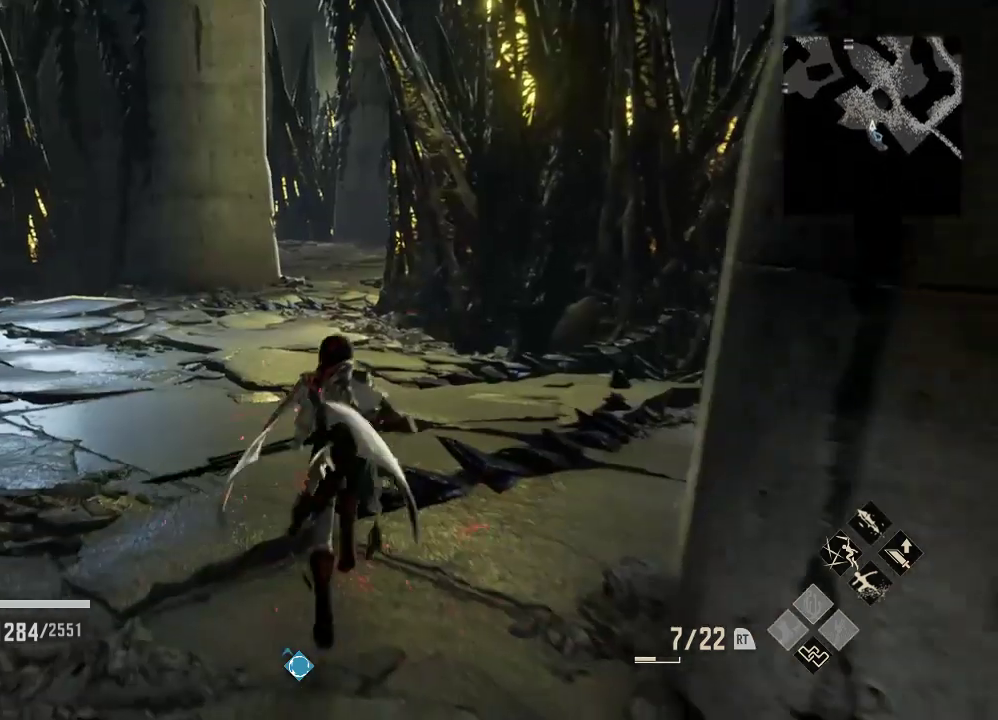
{"buttons": ["R1"], "left_stick": "up", "right_stick": "center", "events": [[367, "right_stick", "right"], [433, "right_stick", "center"], [467, "R1", "down"]]}
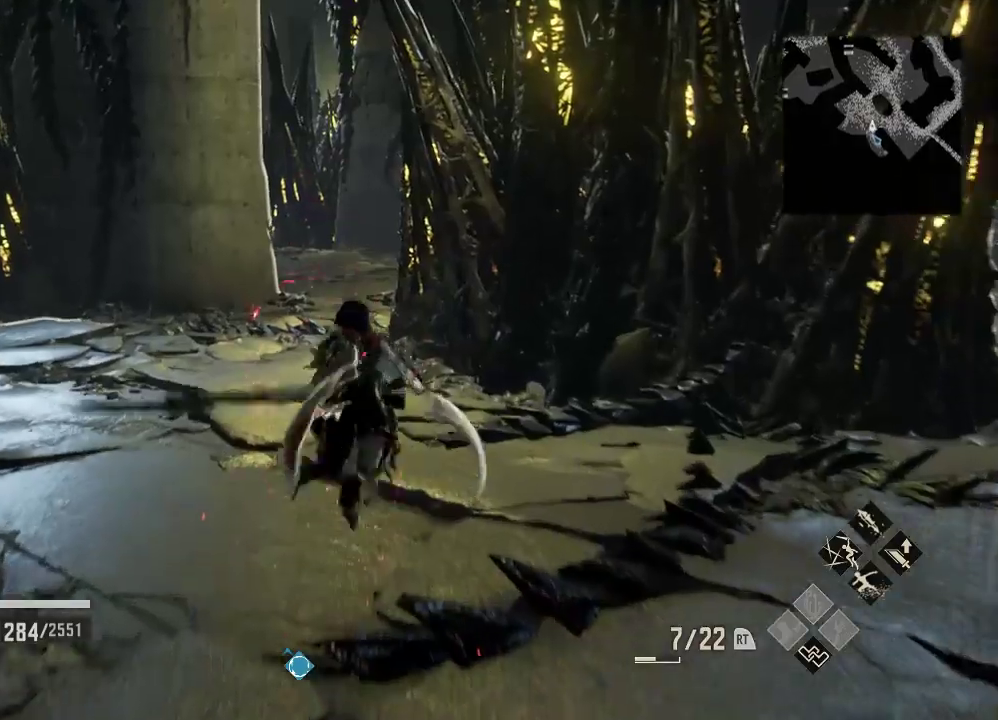
{"buttons": ["R1"], "left_stick": "up", "right_stick": "center", "events": [[333, "right_stick", "down"], [400, "right_stick", "center"]]}
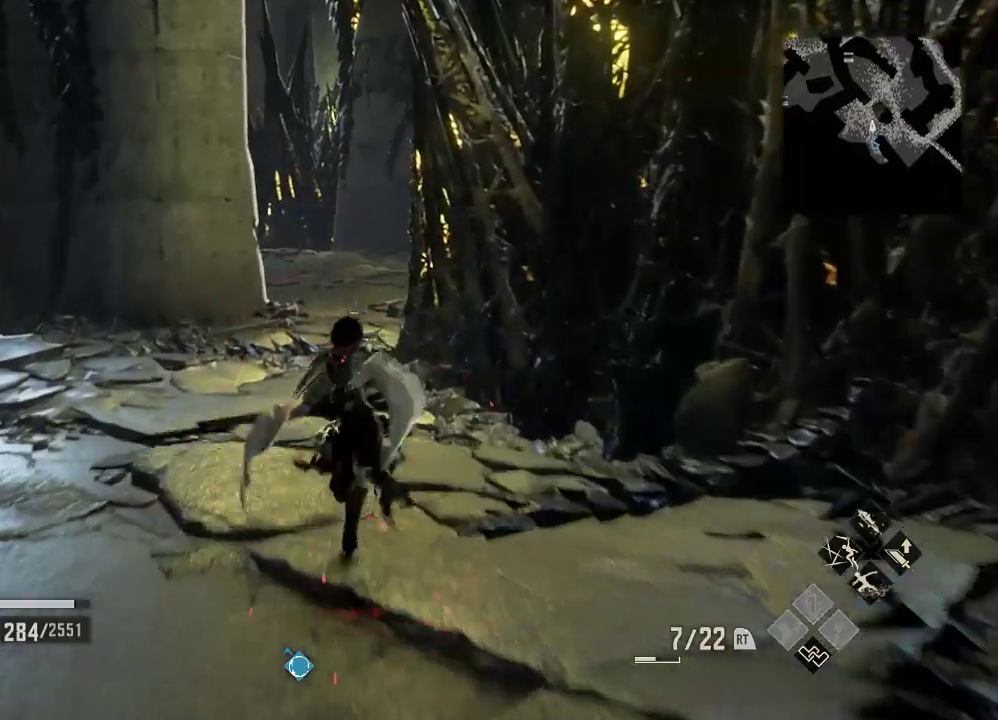
{"buttons": ["R1"], "left_stick": "up", "right_stick": "center", "events": []}
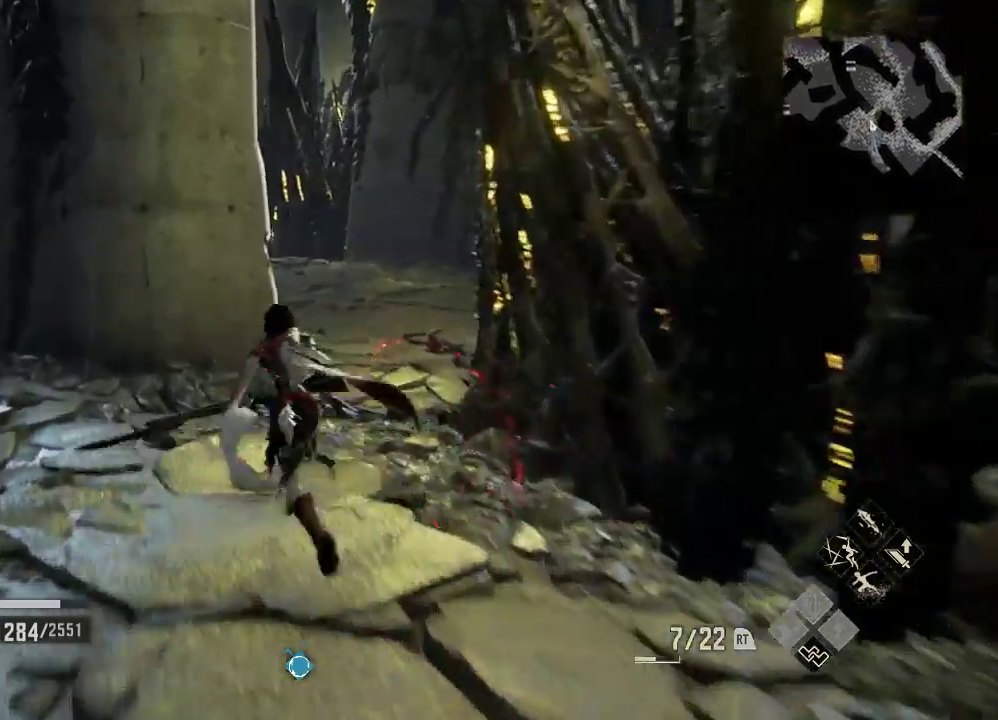
{"buttons": [], "left_stick": "up", "right_stick": "right", "events": [[67, "R1", "up"], [267, "right_stick", "right"]]}
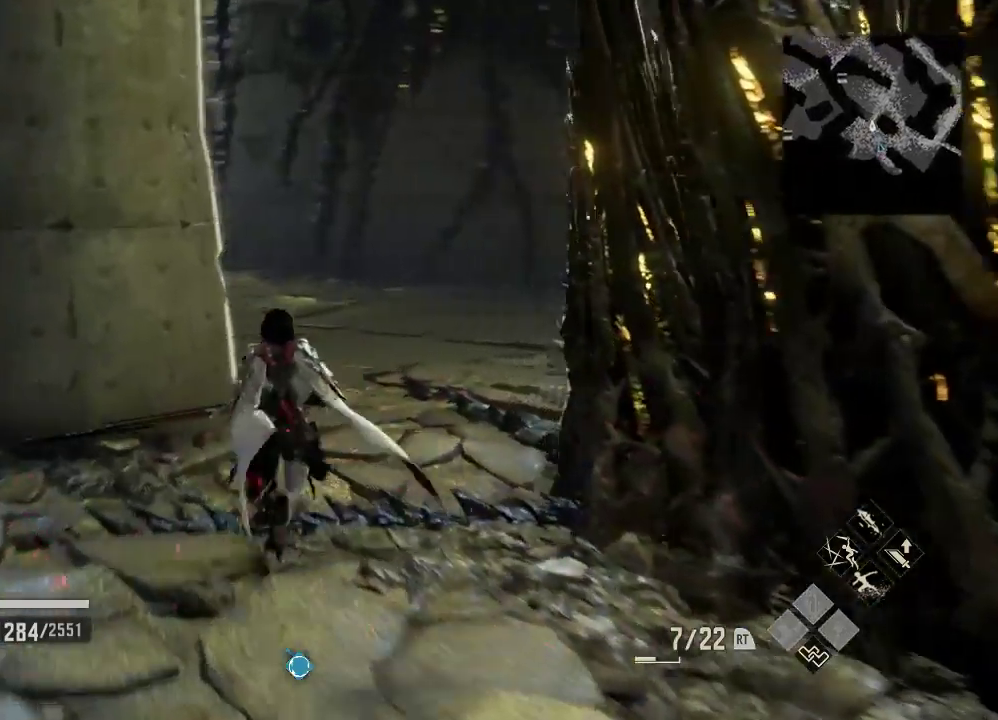
{"buttons": [], "left_stick": "up", "right_stick": "right", "events": []}
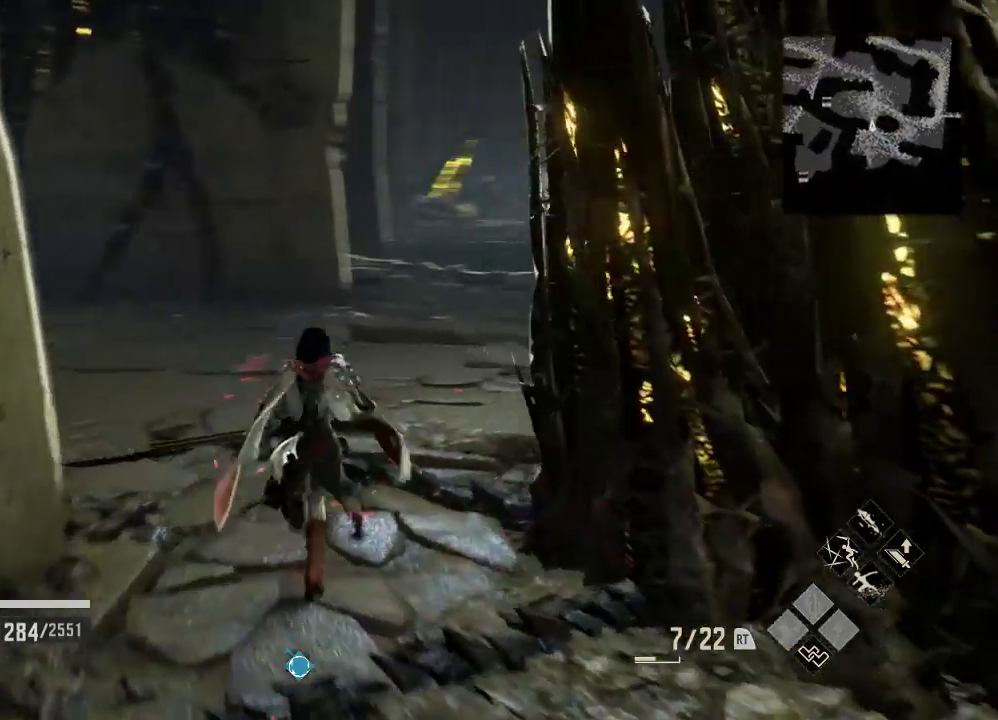
{"buttons": [], "left_stick": "up", "right_stick": "center", "events": [[333, "right_stick", "center"]]}
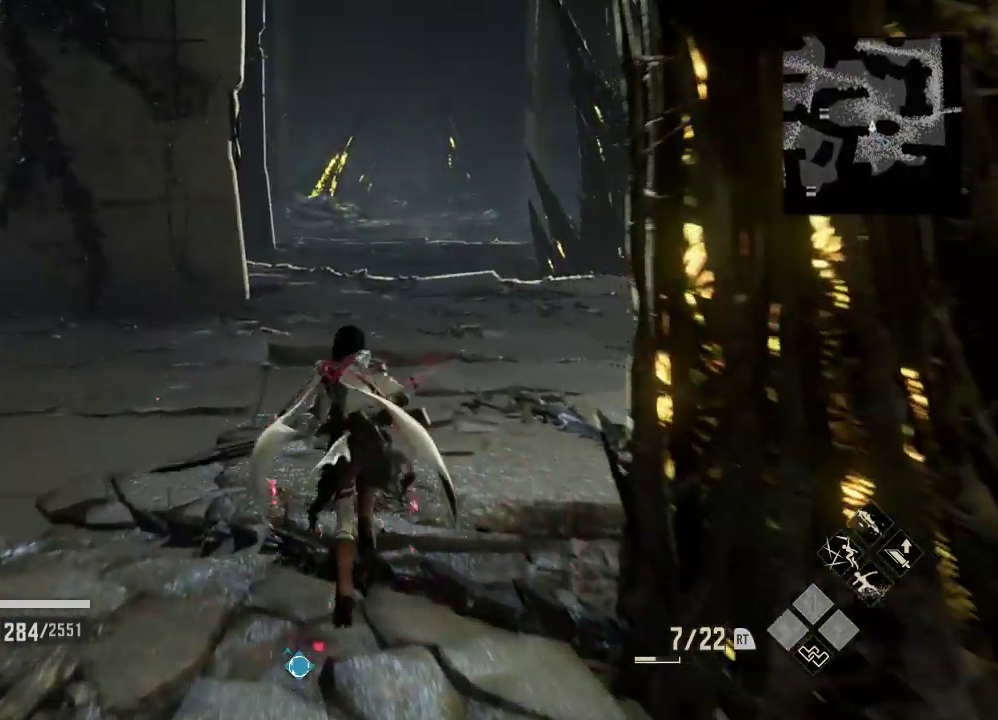
{"buttons": [], "left_stick": "up", "right_stick": "center", "events": [[33, "right_stick", "down"], [67, "left_stick", "center"], [133, "left_stick", "up"], [233, "right_stick", "center"]]}
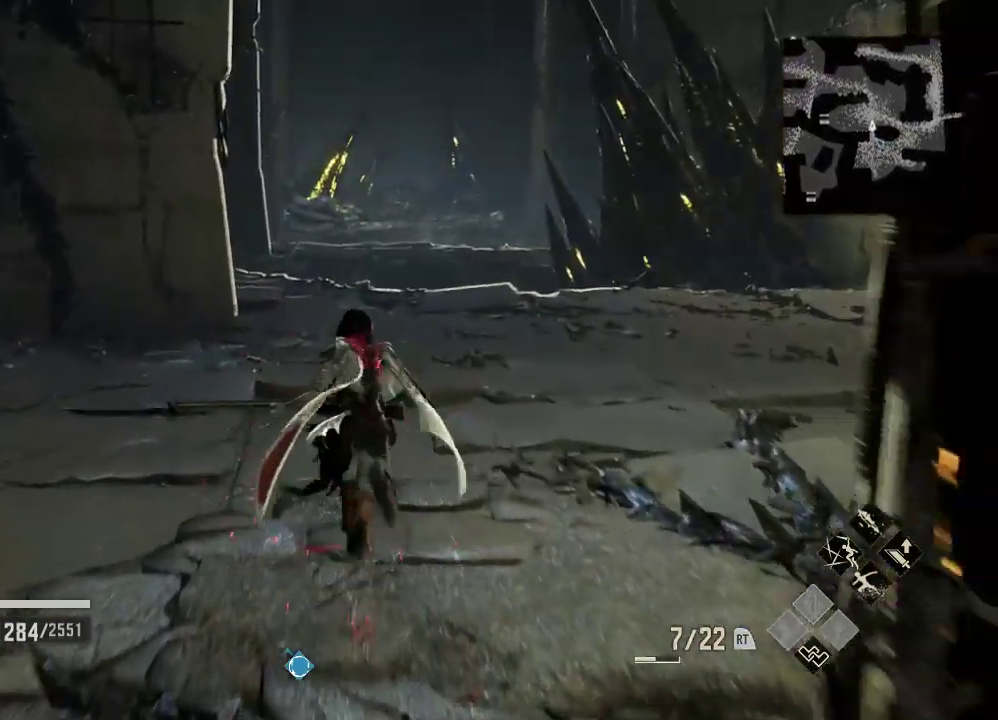
{"buttons": [], "left_stick": "up", "right_stick": "center", "events": []}
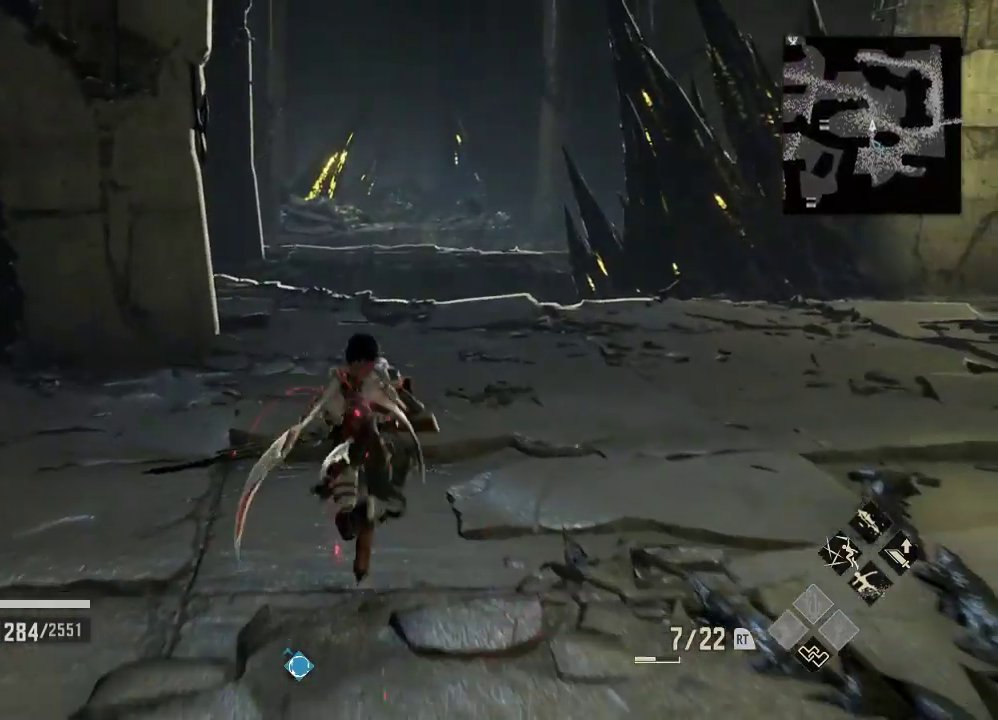
{"buttons": [], "left_stick": "up", "right_stick": "center", "events": []}
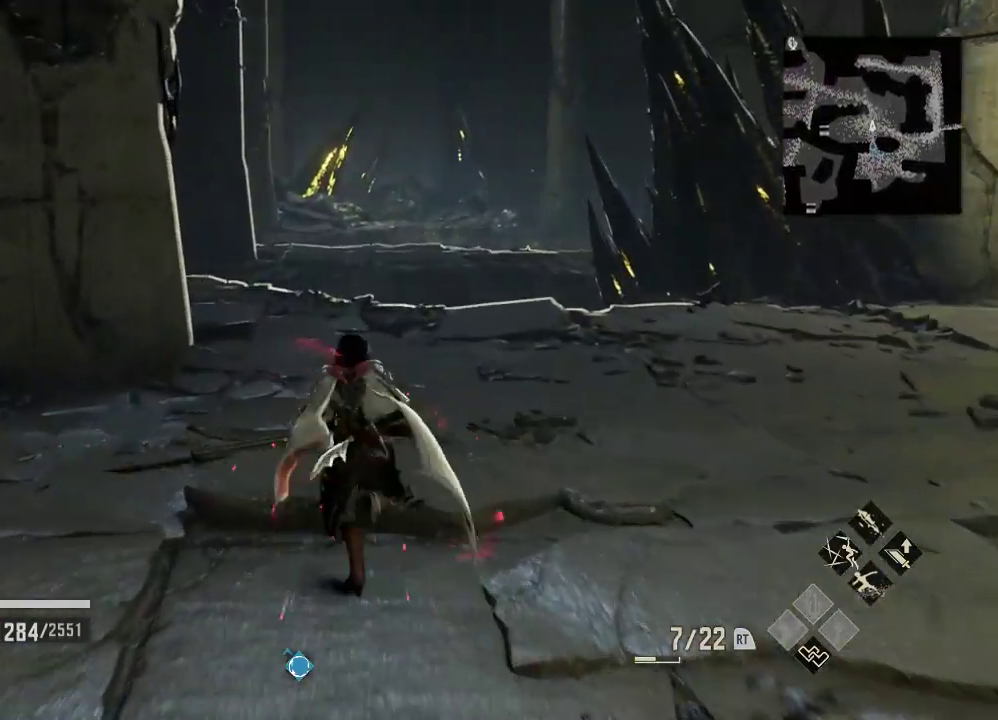
{"buttons": [], "left_stick": "center", "right_stick": "left", "events": [[333, "right_stick", "left"], [400, "left_stick", "center"]]}
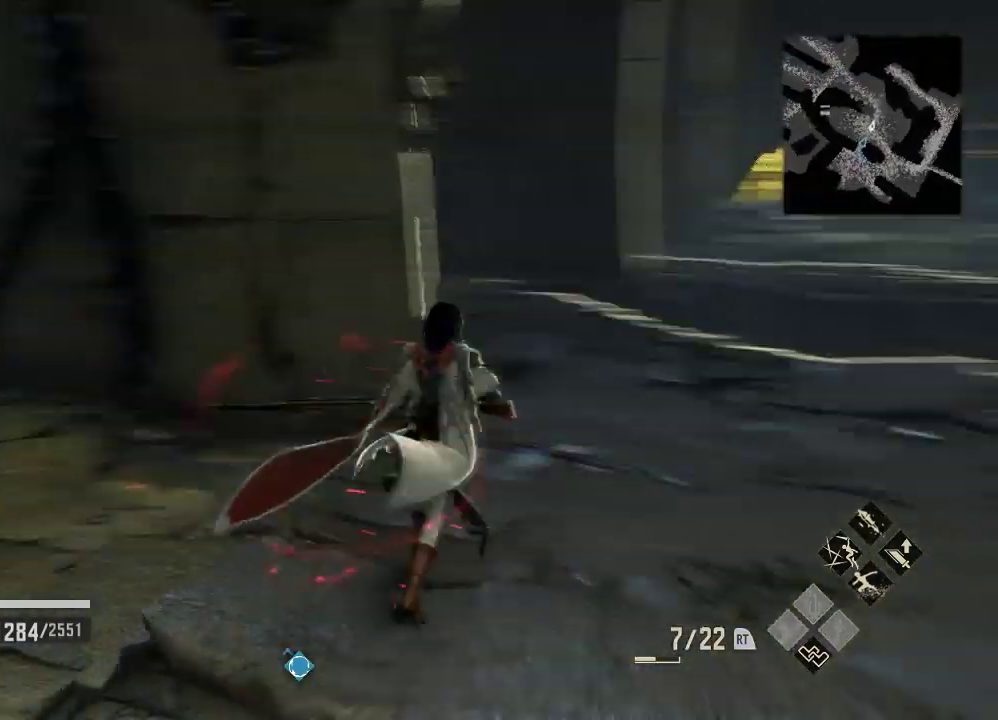
{"buttons": [], "left_stick": "center", "right_stick": "center", "events": [[100, "right_stick", "down-left"], [167, "left_stick", "down"], [200, "right_stick", "center"], [300, "left_stick", "center"]]}
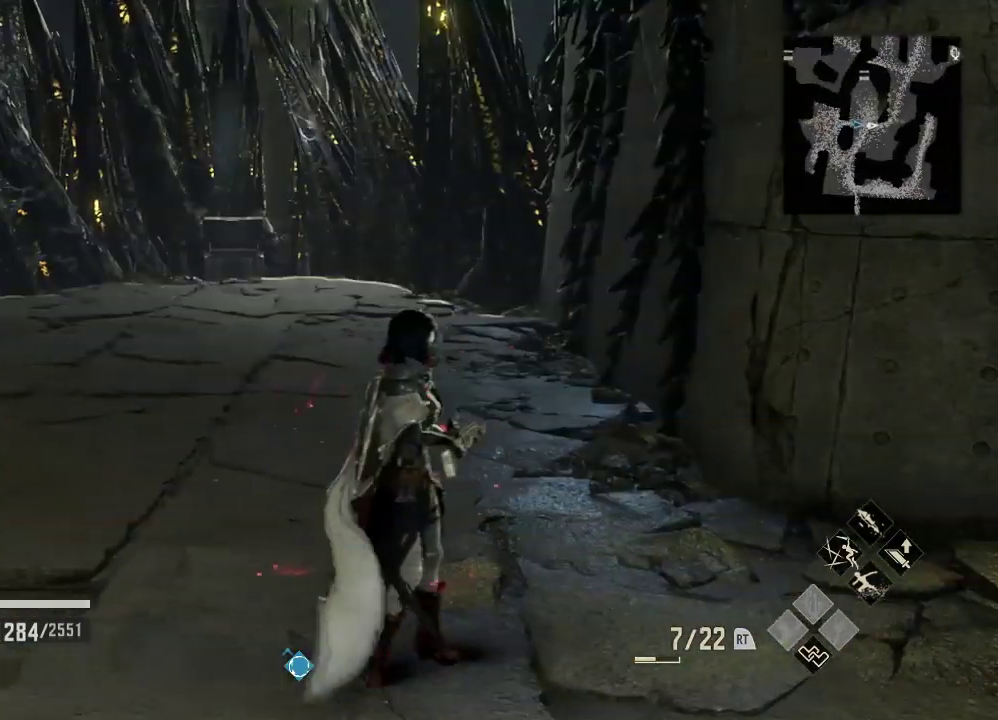
{"buttons": [], "left_stick": "right", "right_stick": "center", "events": [[267, "left_stick", "right"]]}
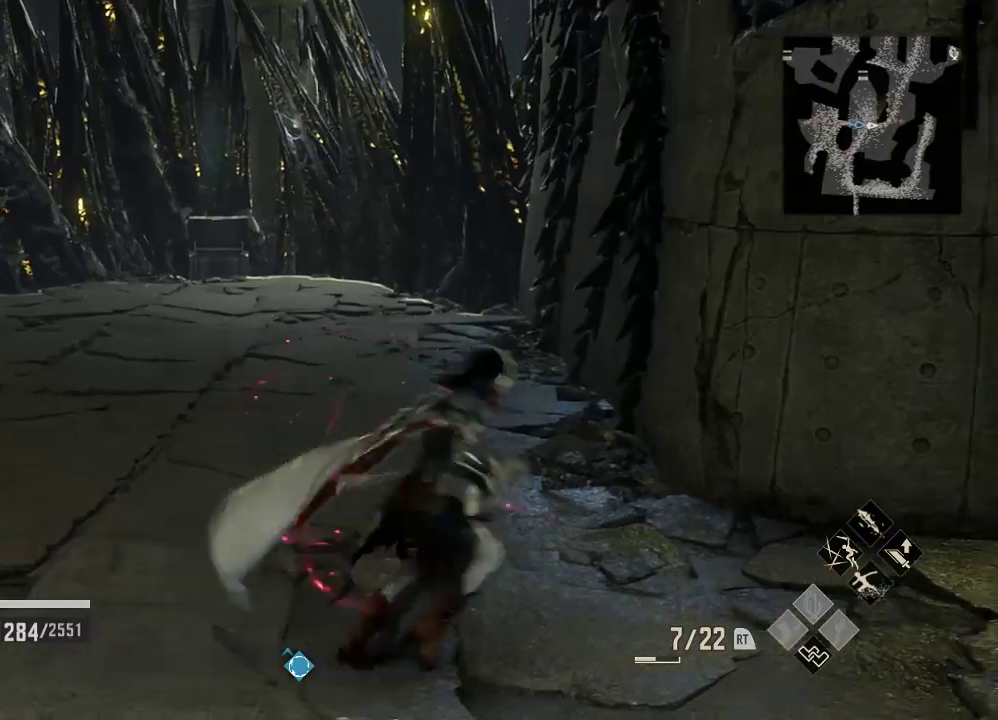
{"buttons": [], "left_stick": "right", "right_stick": "center", "events": []}
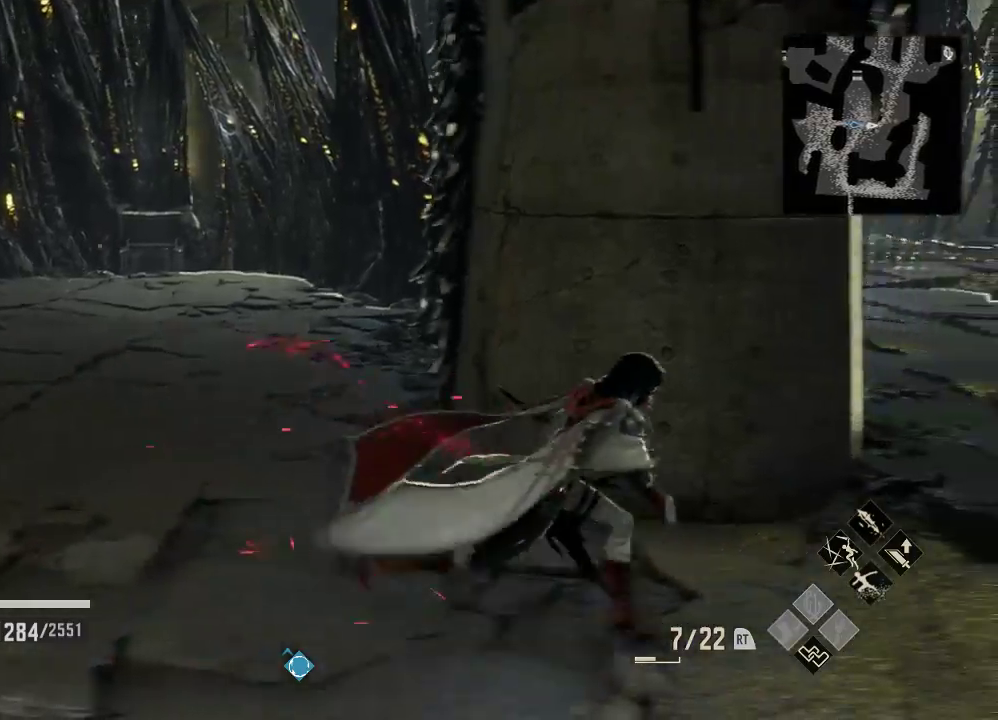
{"buttons": [], "left_stick": "right", "right_stick": "center", "events": []}
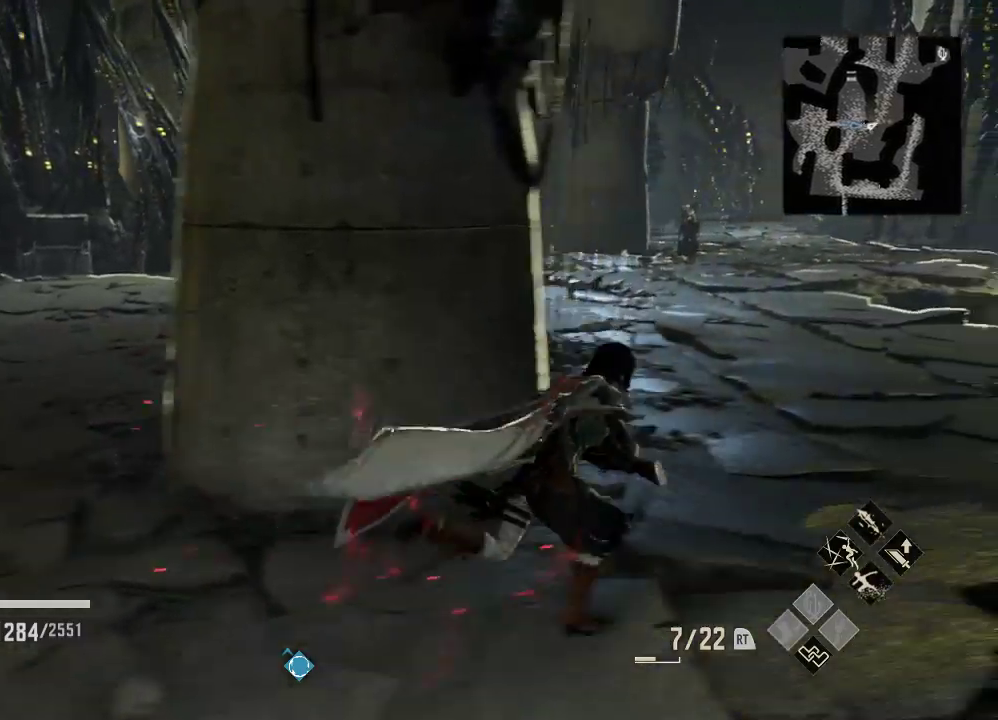
{"buttons": [], "left_stick": "up-right", "right_stick": "center", "events": [[33, "left_stick", "up-right"], [367, "left_stick", "down"], [433, "left_stick", "up-right"]]}
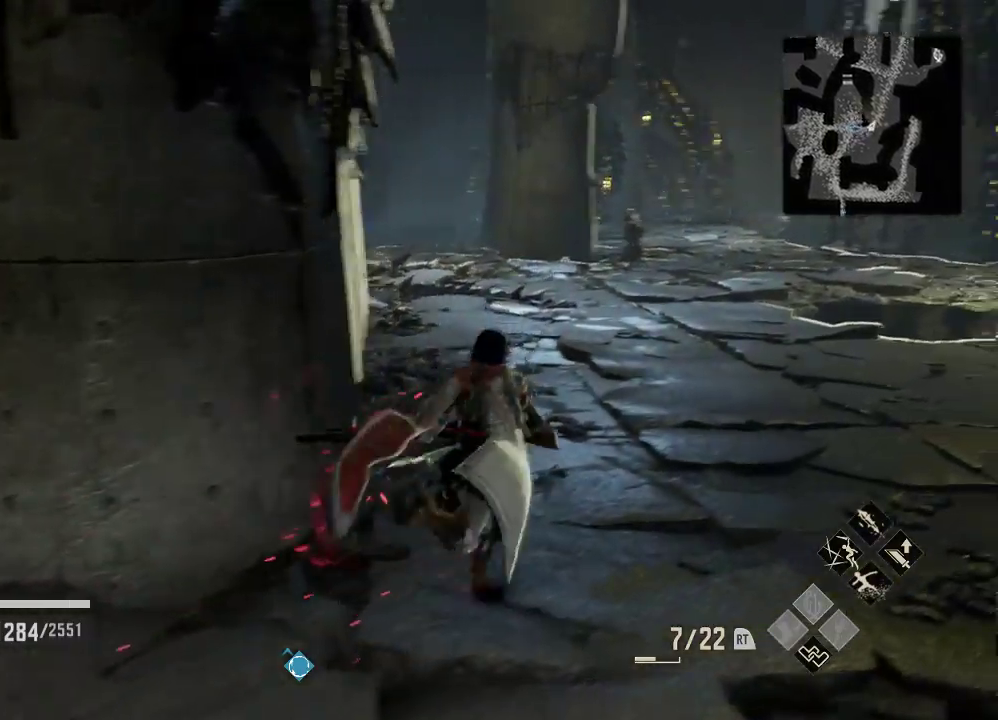
{"buttons": [], "left_stick": "up-right", "right_stick": "right", "events": [[33, "left_stick", "down"], [100, "left_stick", "up-right"], [433, "right_stick", "right"]]}
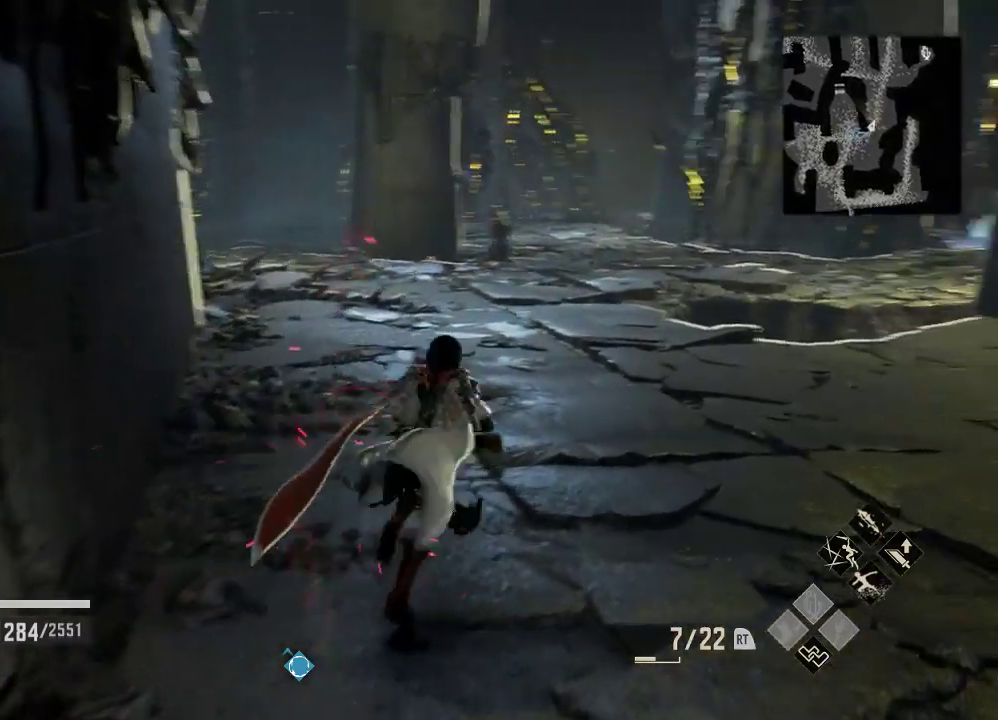
{"buttons": [], "left_stick": "up-right", "right_stick": "center", "events": [[67, "right_stick", "center"]]}
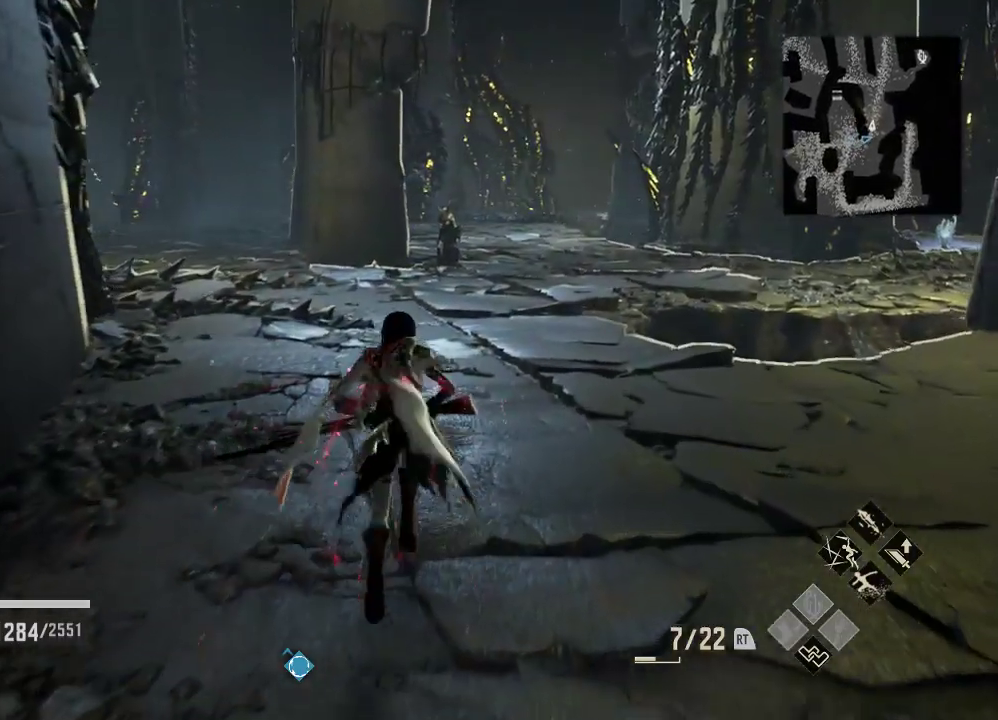
{"buttons": ["R1"], "left_stick": "up-right", "right_stick": "center", "events": [[67, "R1", "down"]]}
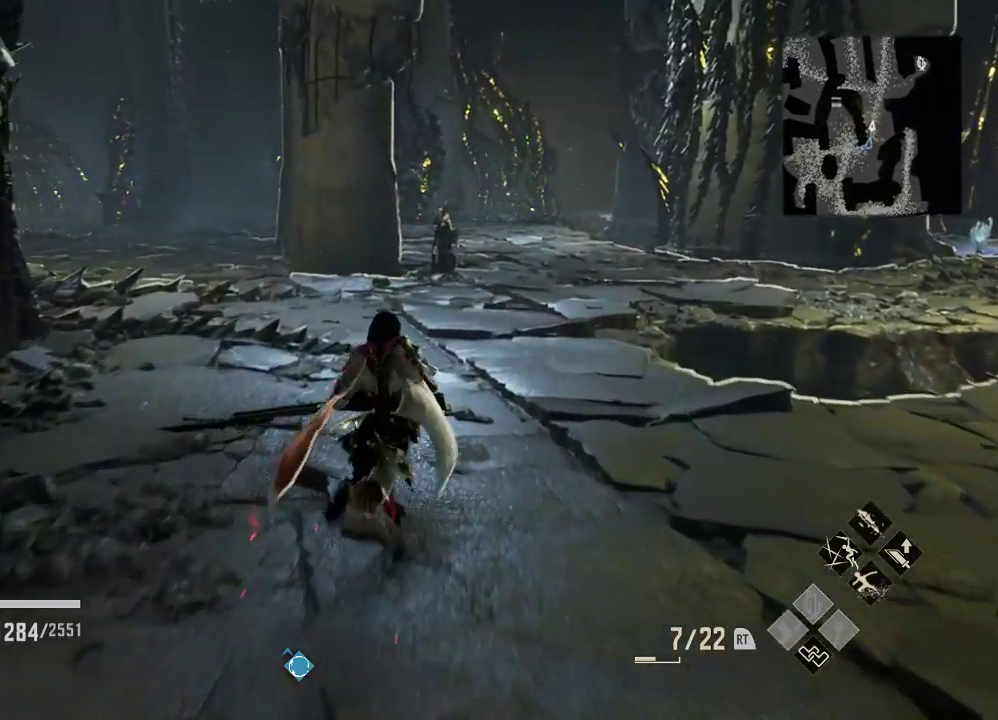
{"buttons": ["R1"], "left_stick": "up-right", "right_stick": "center", "events": [[233, "R3", "down"], [400, "R3", "up"]]}
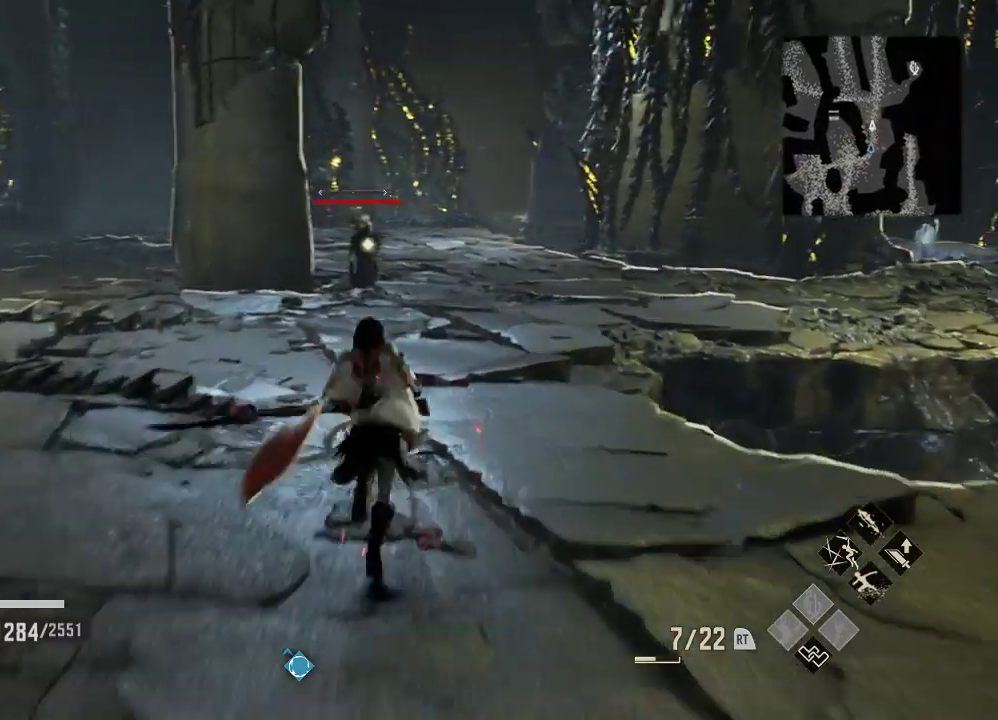
{"buttons": ["R1"], "left_stick": "center", "right_stick": "center", "events": [[33, "left_stick", "center"], [200, "left_stick", "up"], [267, "left_stick", "center"], [267, "right_stick", "right"], [400, "right_stick", "center"]]}
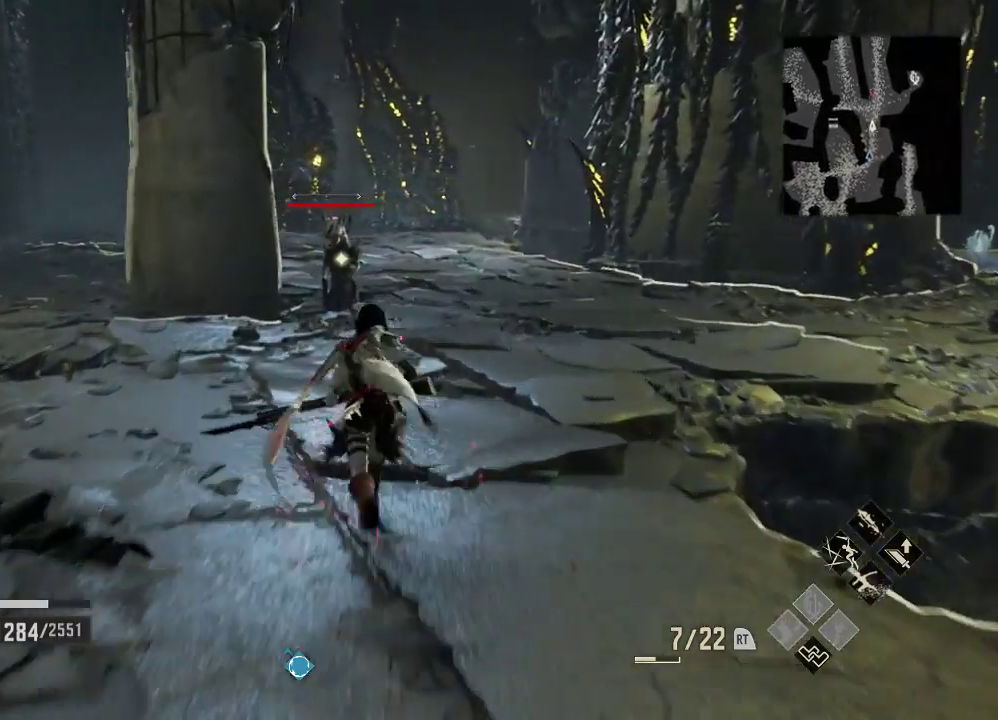
{"buttons": [], "left_stick": "center", "right_stick": "center", "events": [[133, "left_stick", "up"], [200, "left_stick", "down"], [300, "left_stick", "up"], [400, "left_stick", "center"], [433, "R1", "up"]]}
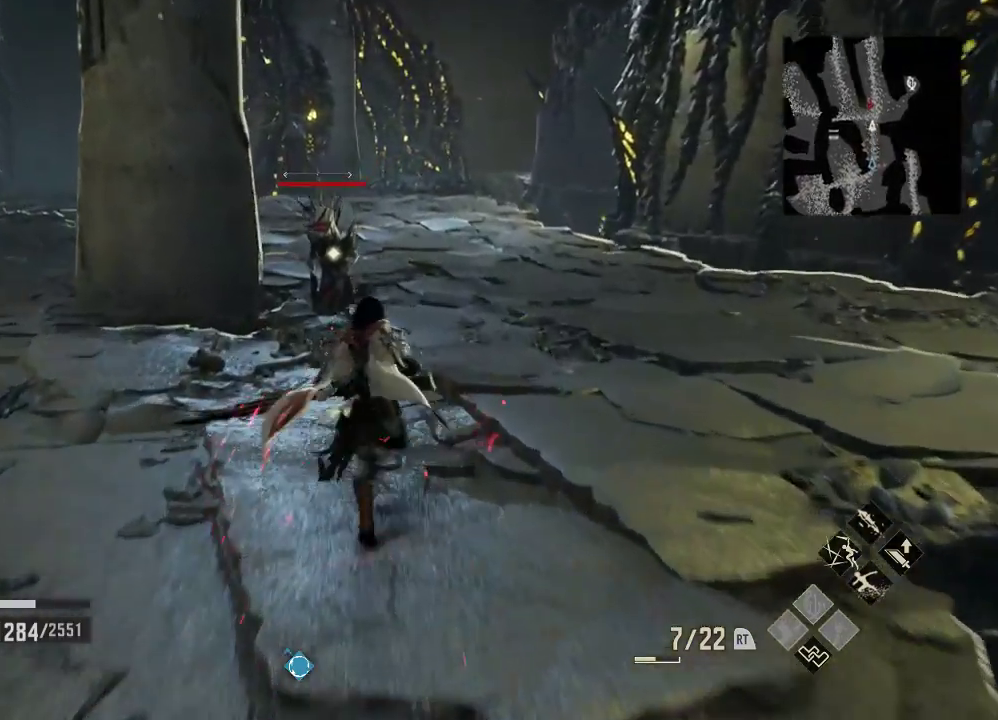
{"buttons": ["A"], "left_stick": "up-right", "right_stick": "center", "events": [[33, "left_stick", "down"], [33, "right_stick", "right"], [300, "right_stick", "center"], [367, "A", "down"], [433, "left_stick", "up-right"]]}
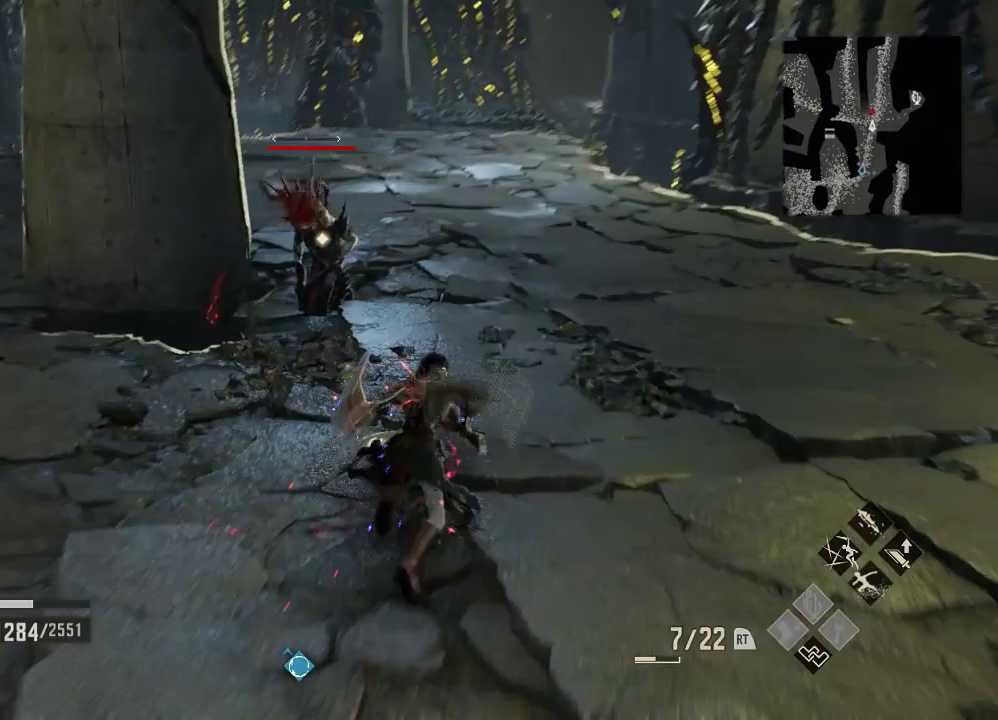
{"buttons": [], "left_stick": "right", "right_stick": "center", "events": [[200, "A", "up"], [300, "left_stick", "right"]]}
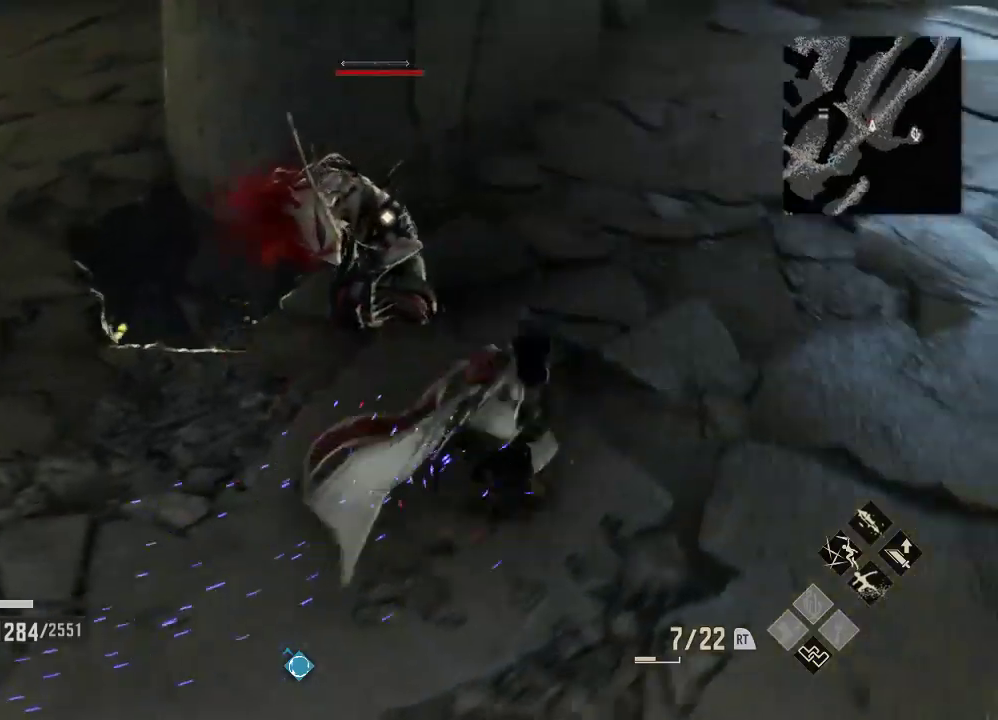
{"buttons": [], "left_stick": "center", "right_stick": "center", "events": [[33, "X", "down"], [67, "left_stick", "down-left"], [133, "left_stick", "right"], [200, "X", "up"], [267, "left_stick", "center"]]}
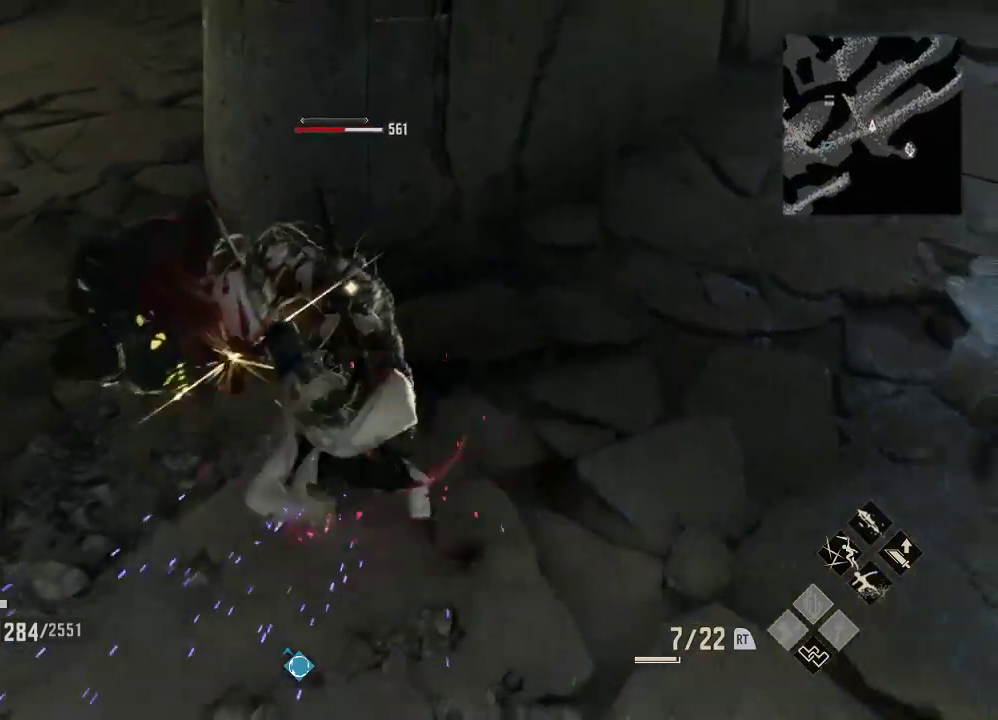
{"buttons": [], "left_stick": "down", "right_stick": "center", "events": [[67, "X", "down"], [200, "X", "up"], [467, "left_stick", "down"]]}